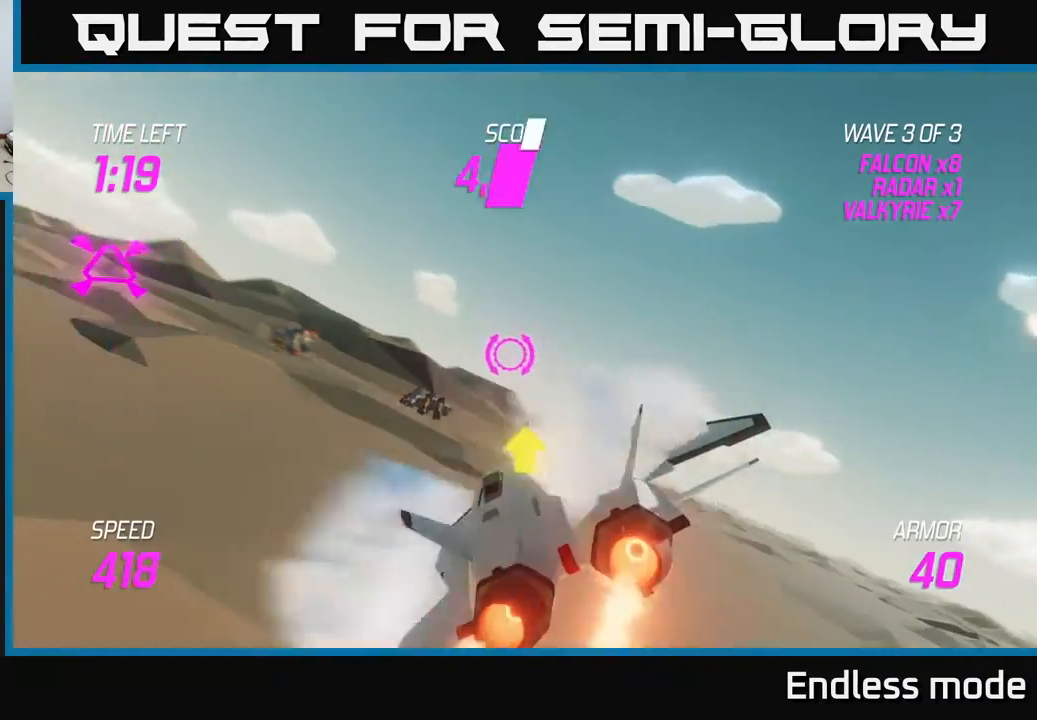
Gameplay with a controller (Xbox layout); each line is a JSON object with the inputs held at the frame after it. "events" lists button and stick changes between this image and that frame as [ms after this image, input, new state], when the widget could be followed in between. Not read: right_stick.
{"buttons": ["L2"], "left_stick": "up-left", "events": []}
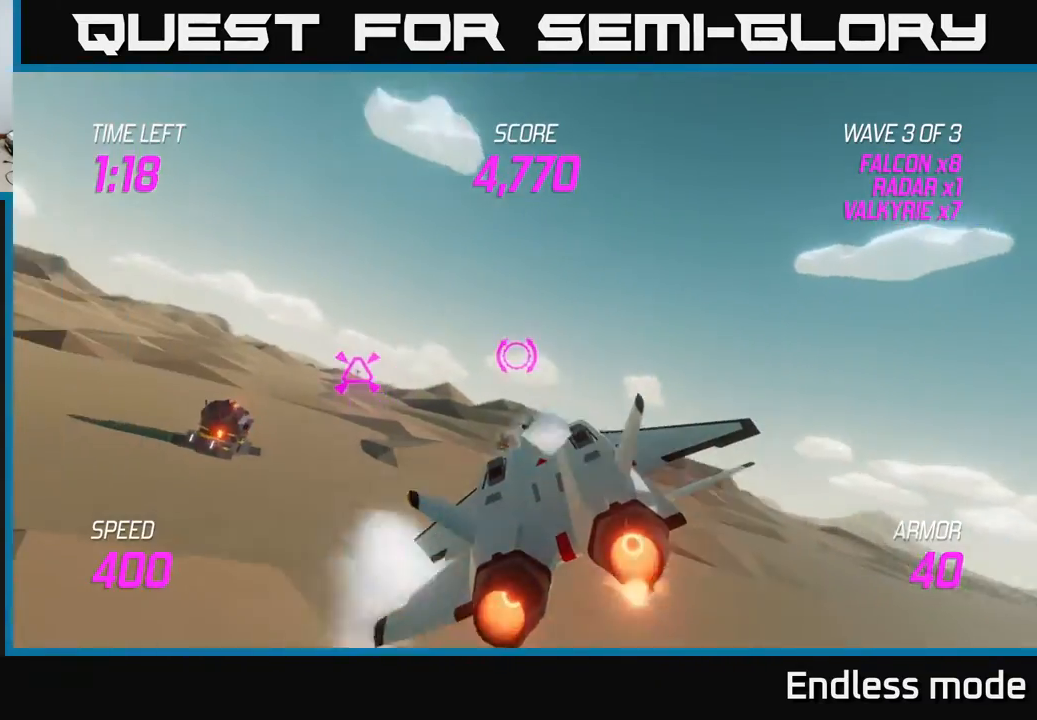
{"buttons": ["L2"], "left_stick": "center", "events": [[33, "left_stick", "left"], [350, "left_stick", "down-left"], [383, "R2", "down"], [483, "R2", "up"], [500, "left_stick", "center"]]}
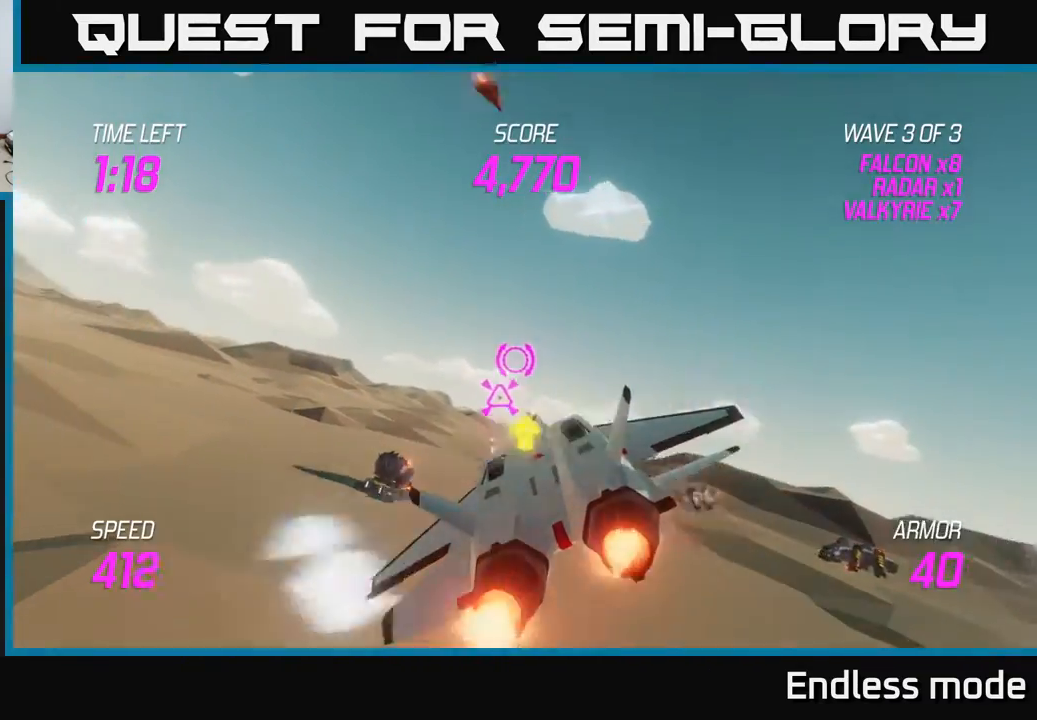
{"buttons": [], "left_stick": "up-right", "events": [[67, "R2", "down"], [67, "left_stick", "left"], [183, "R2", "up"], [233, "left_stick", "center"], [400, "left_stick", "up"], [417, "L2", "up"], [450, "left_stick", "up-right"]]}
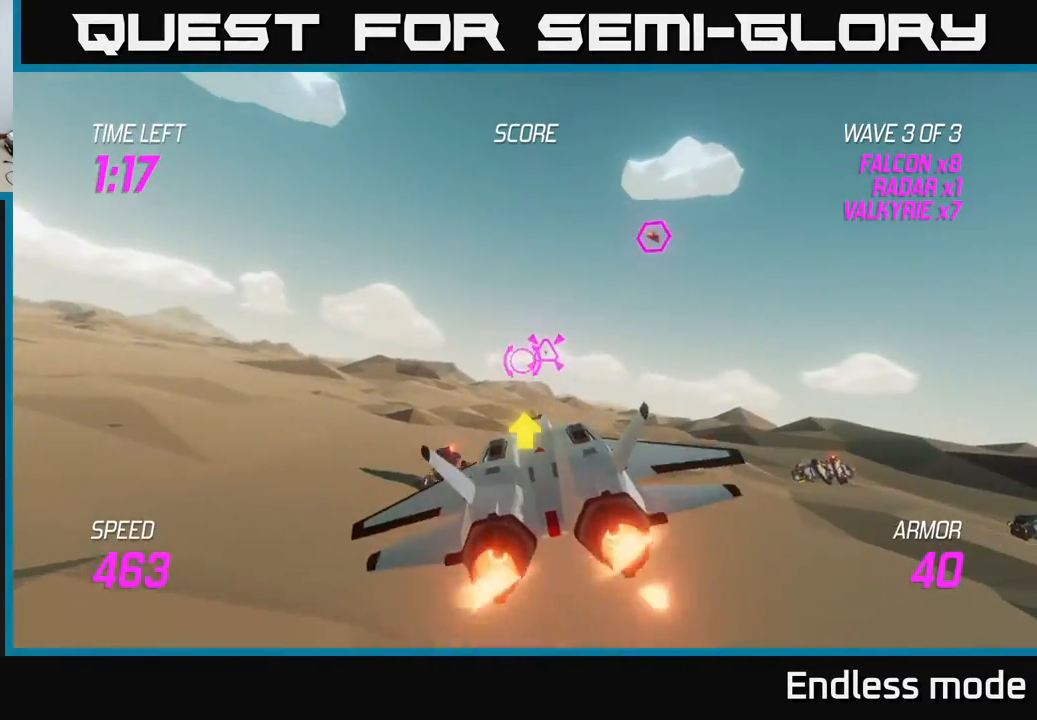
{"buttons": [], "left_stick": "center", "events": [[100, "left_stick", "right"], [500, "left_stick", "center"]]}
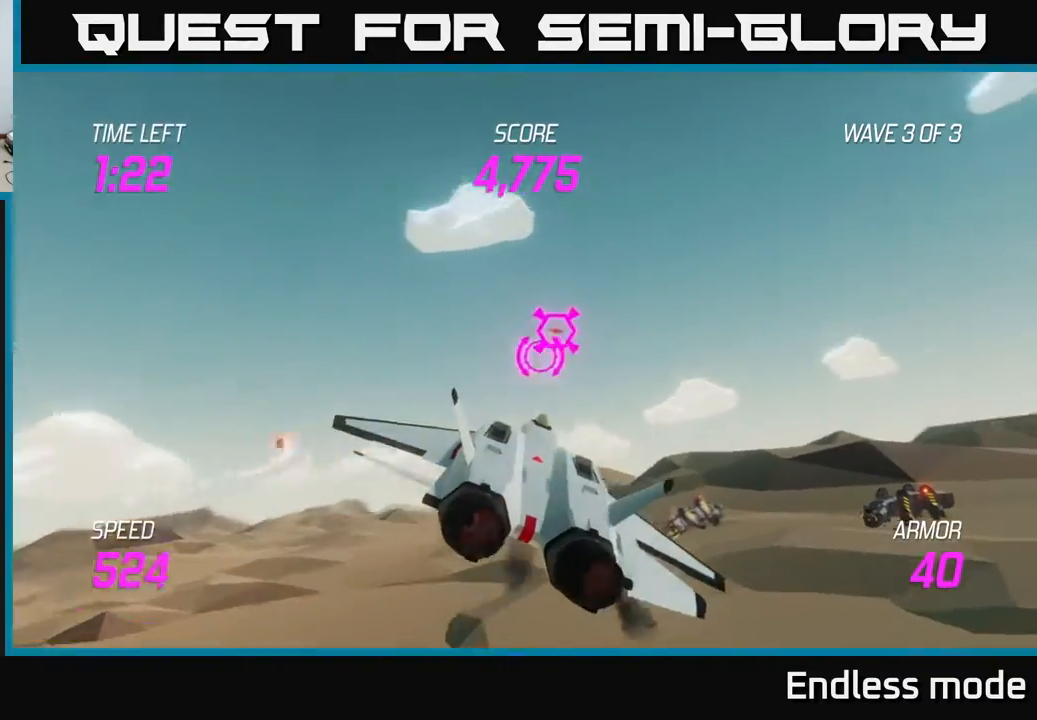
{"buttons": ["R2"], "left_stick": "center", "events": [[17, "R2", "down"], [117, "R2", "up"], [200, "left_stick", "right"], [217, "R2", "down"], [317, "R2", "up"], [333, "left_stick", "center"], [400, "R2", "down"]]}
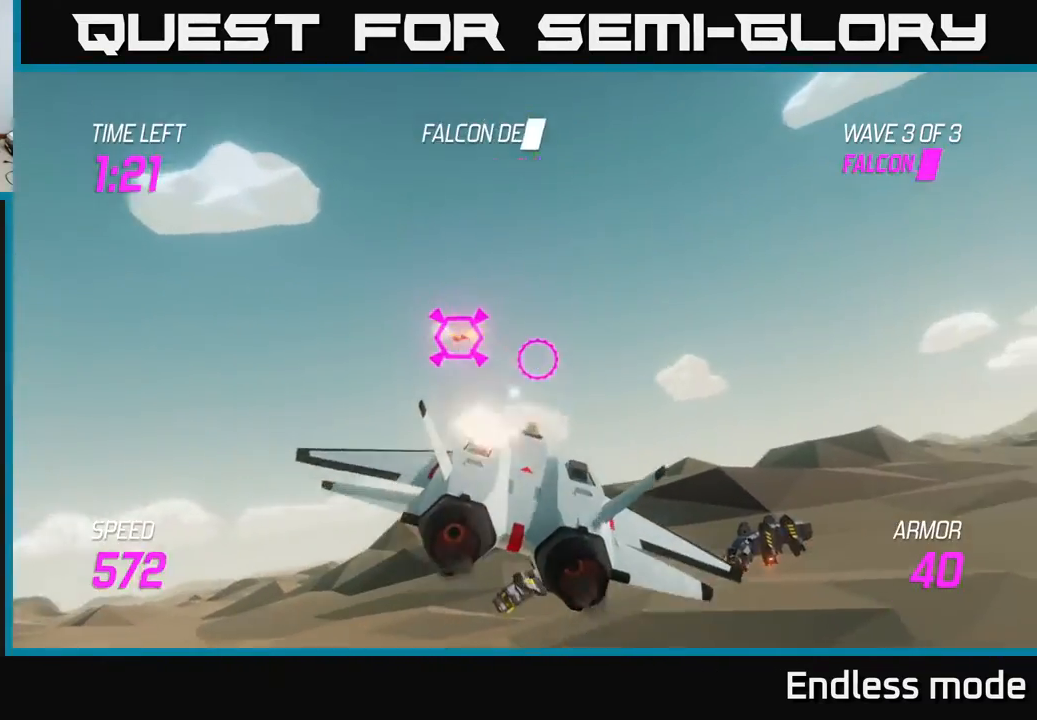
{"buttons": [], "left_stick": "down-right", "events": [[50, "R2", "up"], [50, "left_stick", "up"], [117, "R2", "down"], [183, "left_stick", "center"], [217, "R2", "up"], [250, "left_stick", "right"], [283, "R2", "down"], [350, "left_stick", "down-right"], [383, "R2", "up"]]}
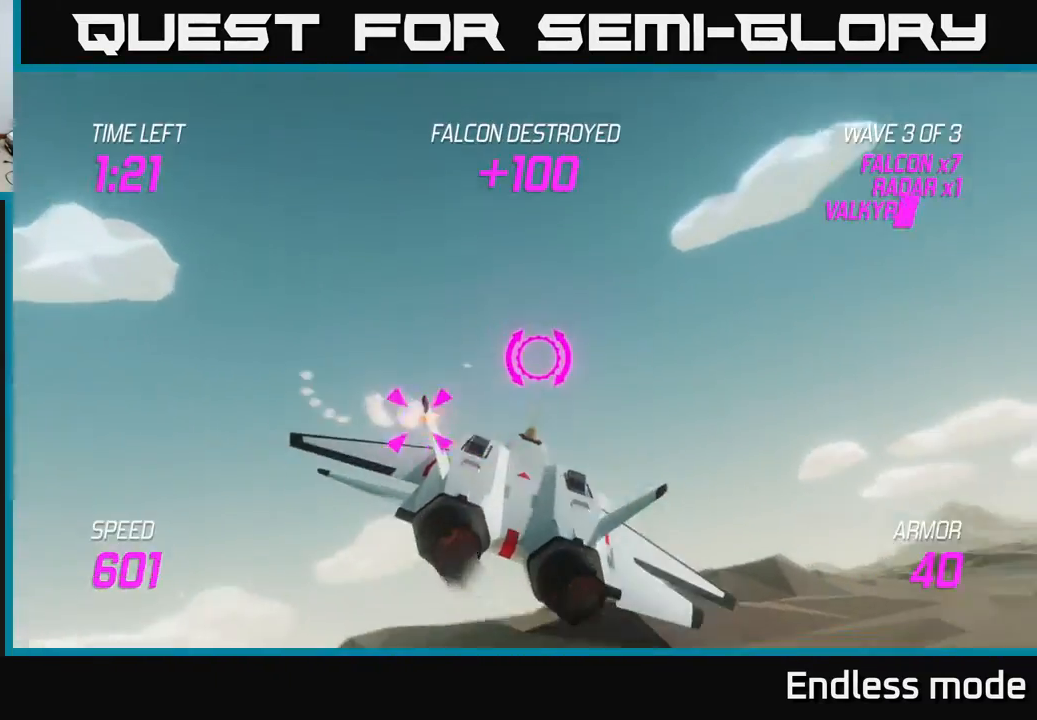
{"buttons": ["L2"], "left_stick": "right", "events": [[133, "left_stick", "right"], [233, "L2", "down"], [350, "L2", "up"], [467, "L2", "down"]]}
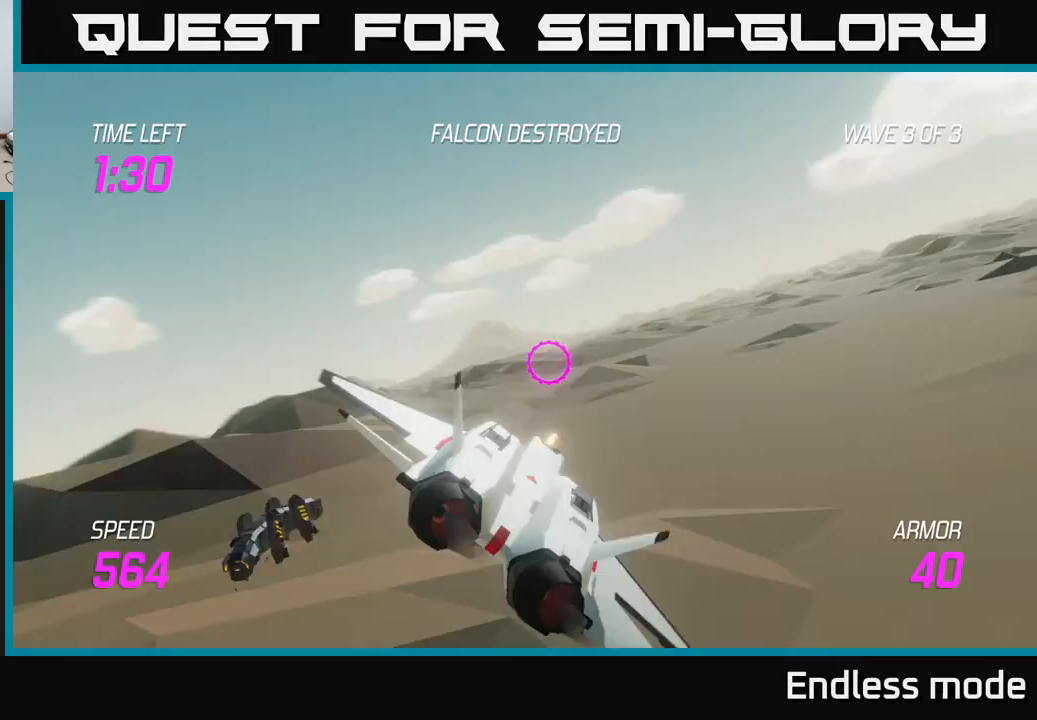
{"buttons": [], "left_stick": "up-right", "events": [[83, "left_stick", "up-right"], [133, "L2", "up"]]}
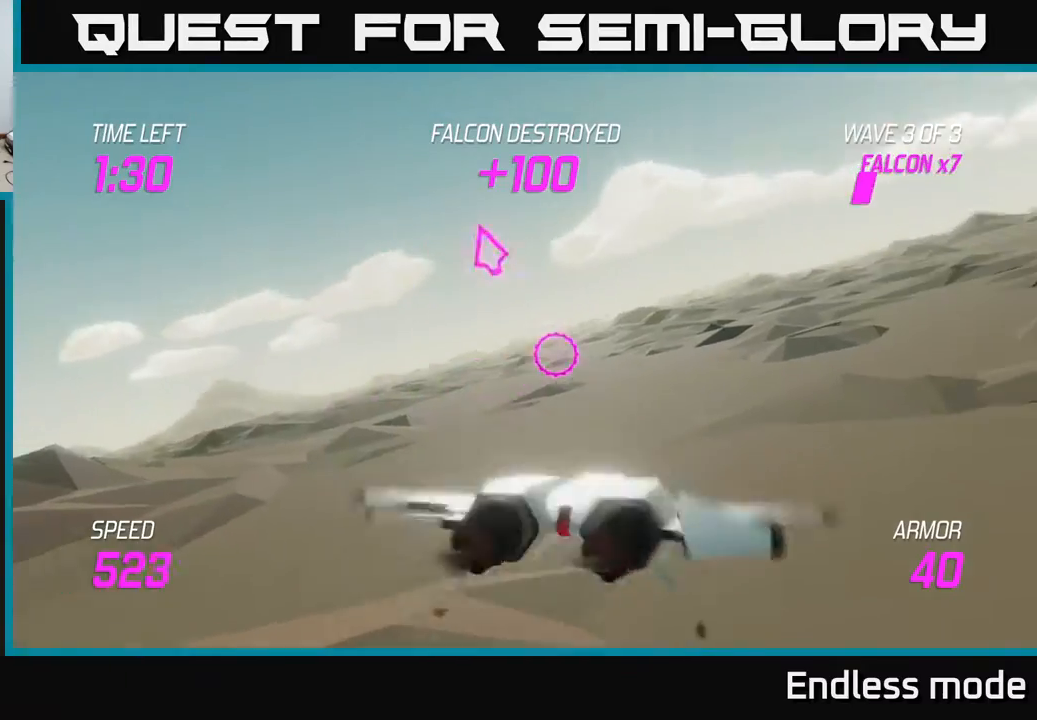
{"buttons": ["L2"], "left_stick": "right", "events": [[217, "L2", "down"], [400, "left_stick", "right"]]}
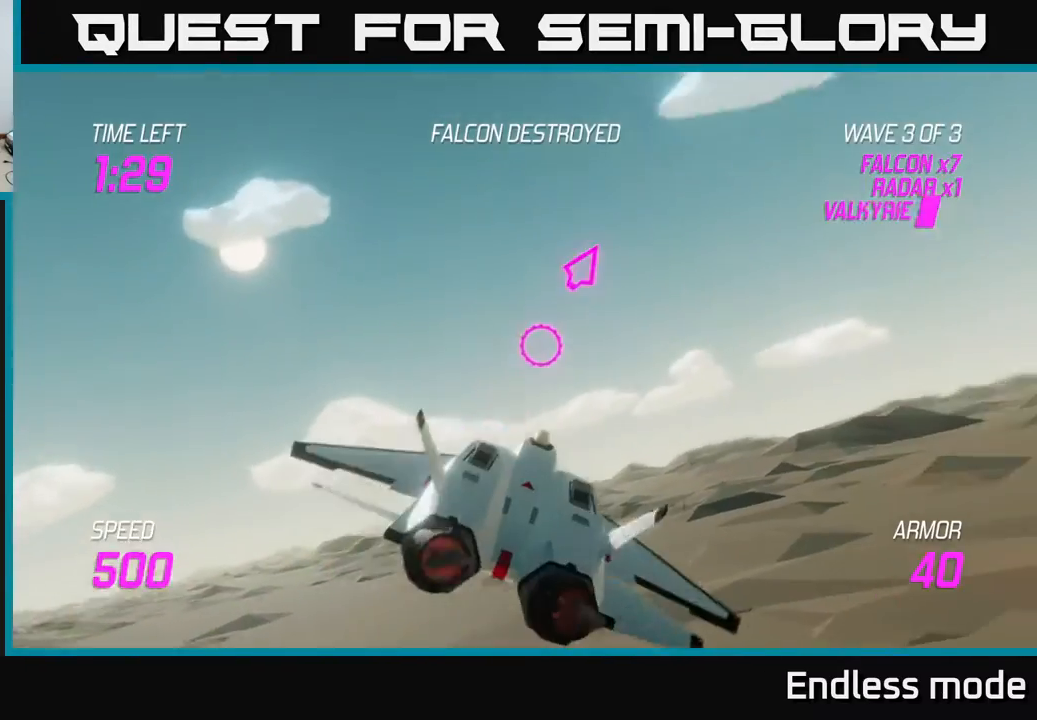
{"buttons": ["L2"], "left_stick": "right", "events": []}
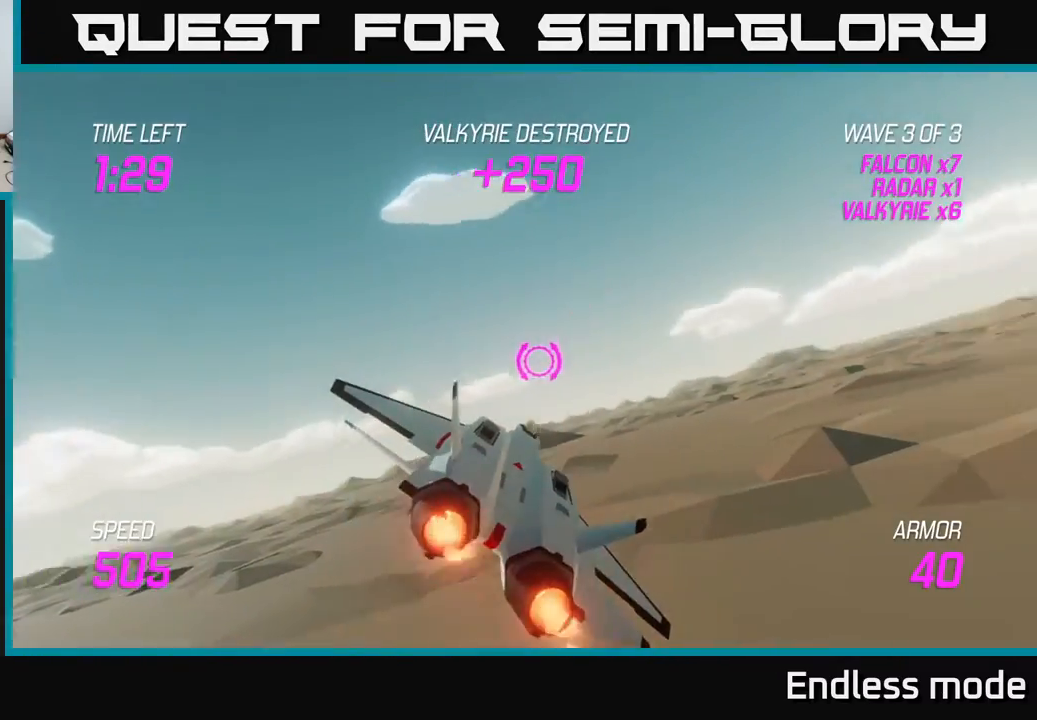
{"buttons": [], "left_stick": "right", "events": [[50, "L2", "up"]]}
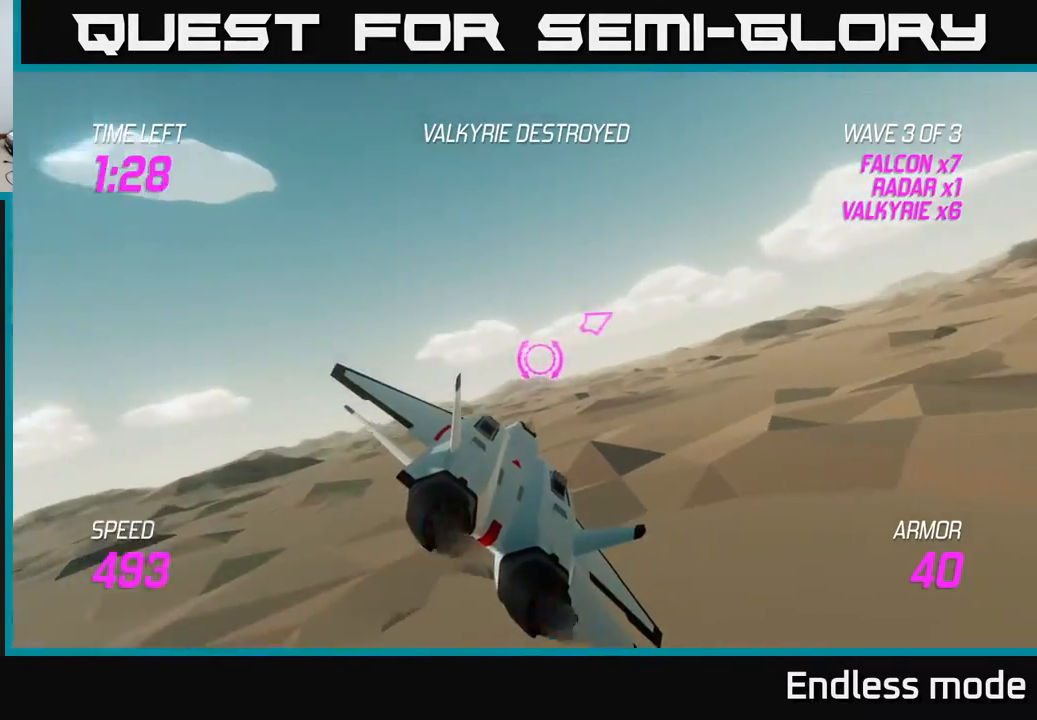
{"buttons": [], "left_stick": "right", "events": []}
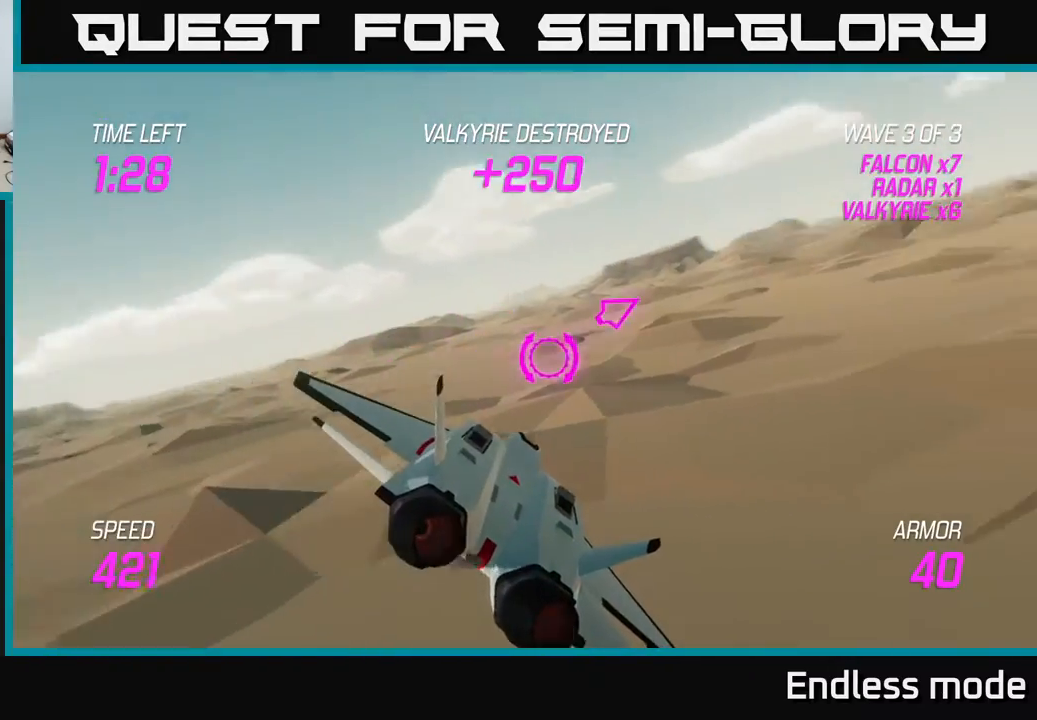
{"buttons": ["L2"], "left_stick": "right", "events": [[67, "L2", "down"]]}
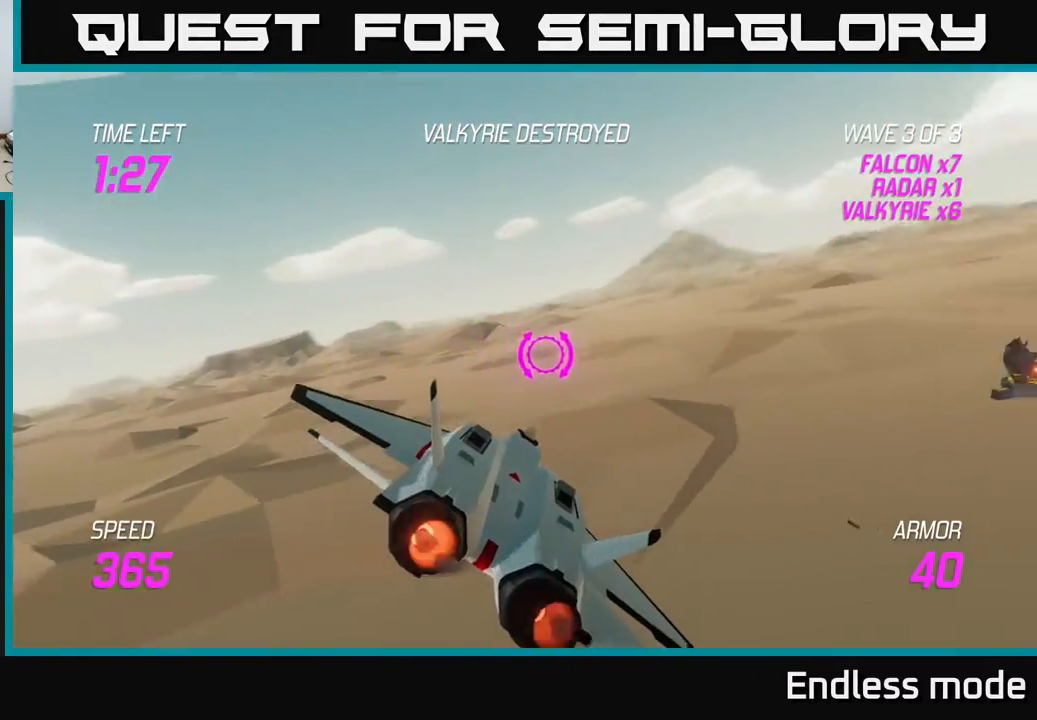
{"buttons": ["L2"], "left_stick": "up-right", "events": [[250, "left_stick", "up-right"]]}
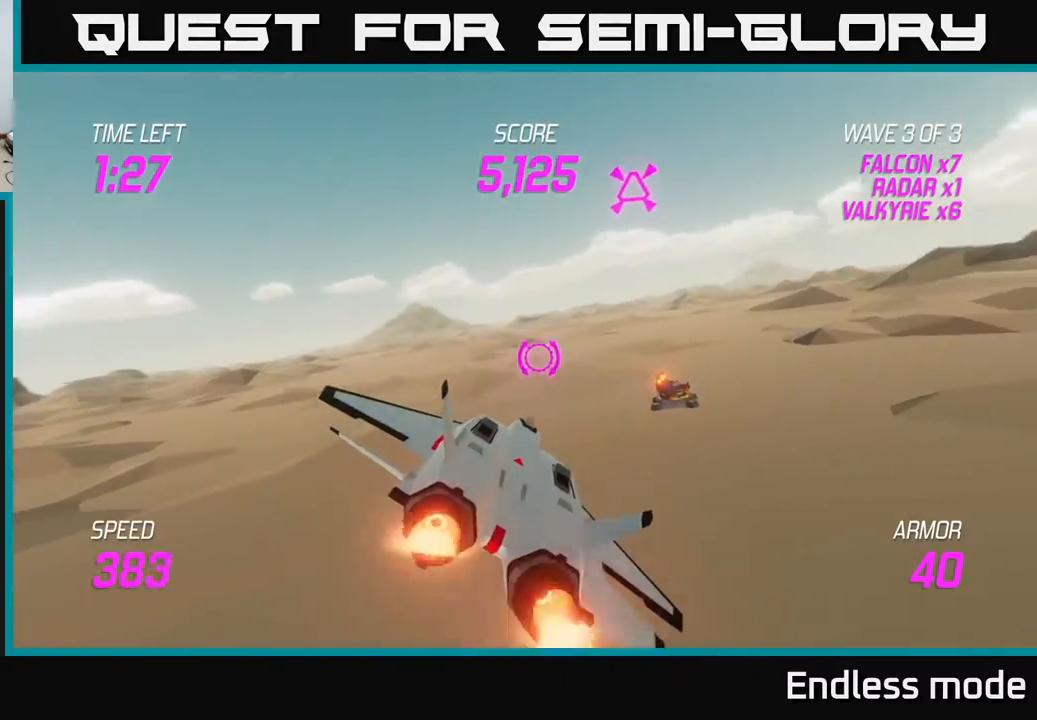
{"buttons": ["L2", "R2"], "left_stick": "up-right", "events": [[33, "left_stick", "up"], [217, "left_stick", "up-right"], [450, "R2", "down"]]}
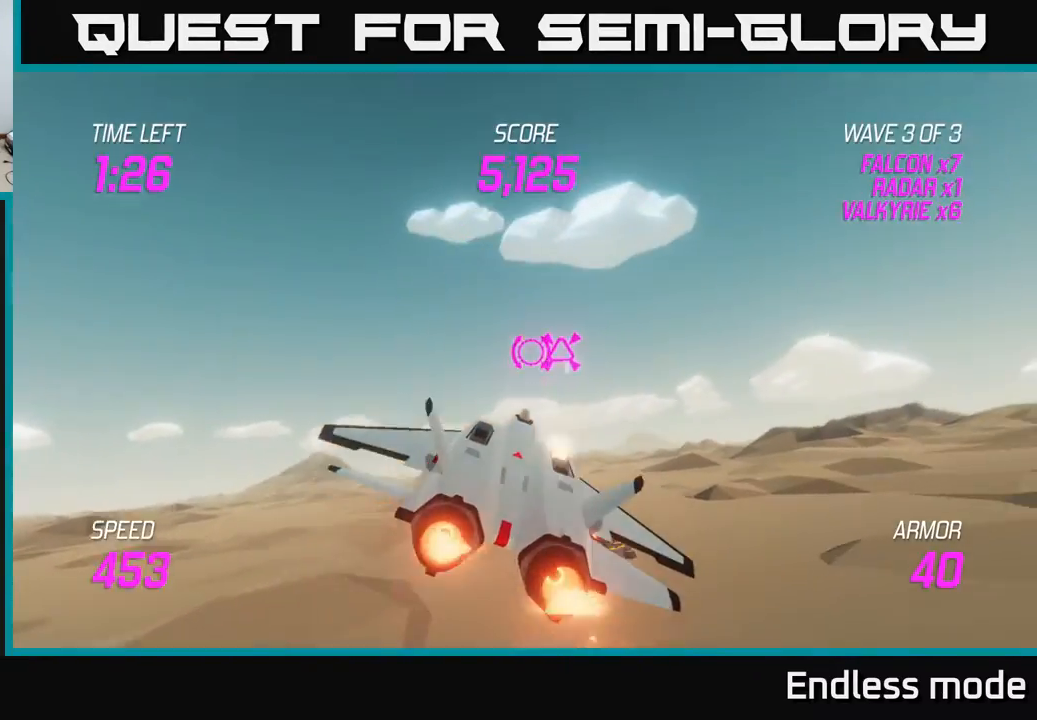
{"buttons": [], "left_stick": "right", "events": [[50, "R2", "up"], [50, "left_stick", "center"], [150, "R2", "down"], [267, "R2", "up"], [267, "left_stick", "down-right"], [450, "L2", "up"], [467, "left_stick", "right"]]}
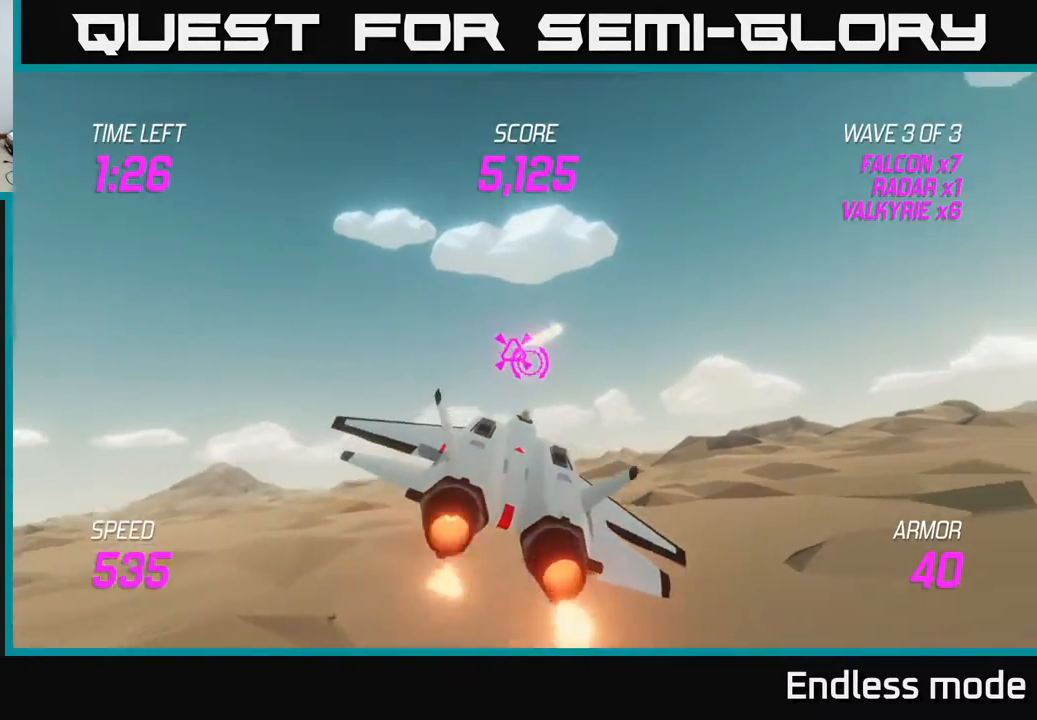
{"buttons": [], "left_stick": "right", "events": []}
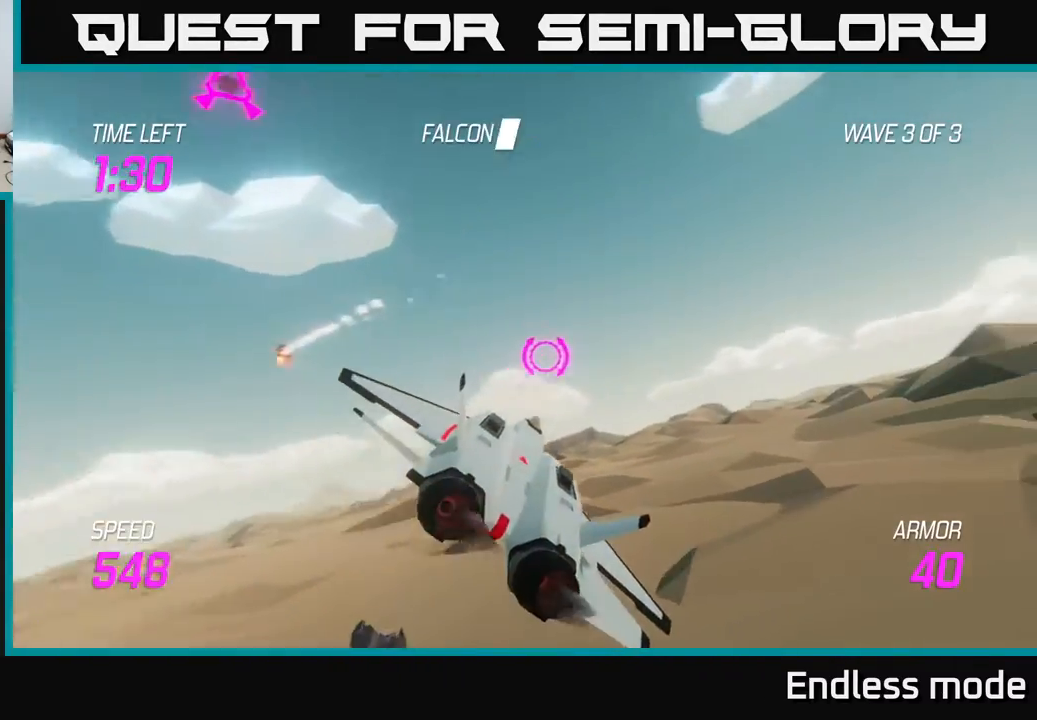
{"buttons": ["L2"], "left_stick": "right", "events": [[333, "L2", "down"]]}
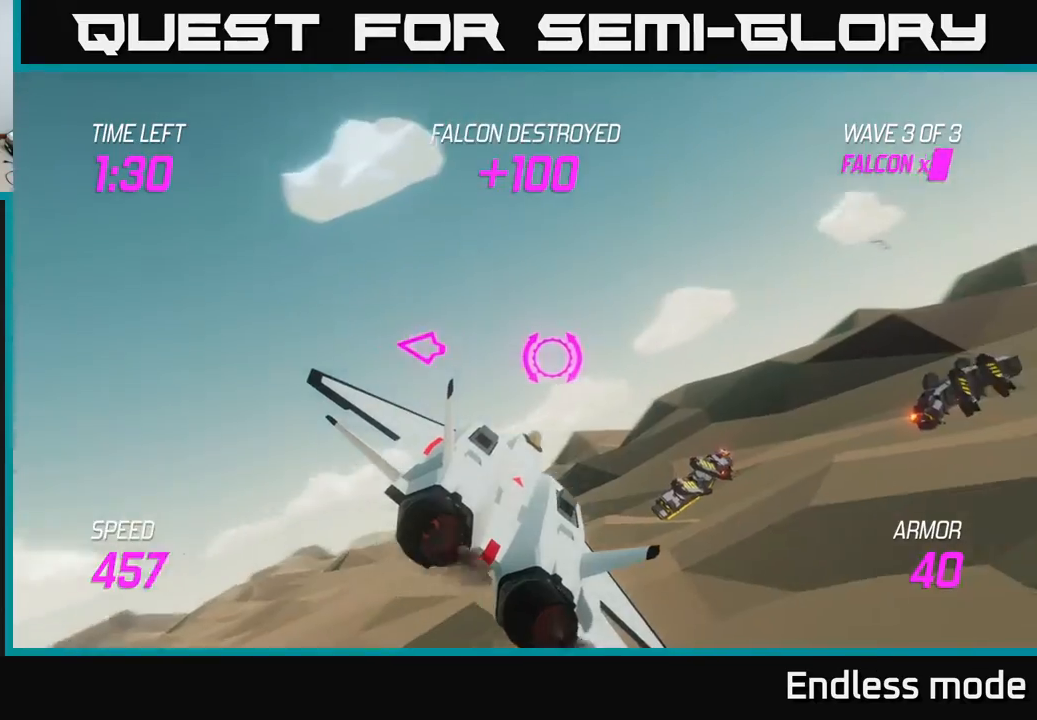
{"buttons": [], "left_stick": "left", "events": [[17, "left_stick", "left"], [367, "L2", "up"]]}
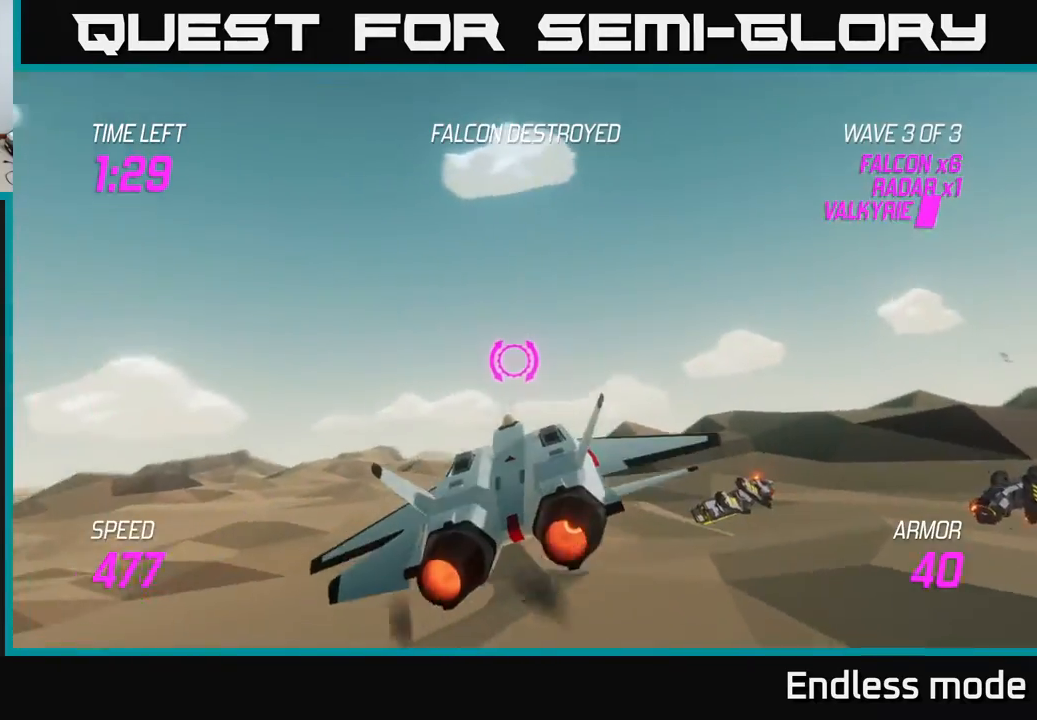
{"buttons": [], "left_stick": "left", "events": []}
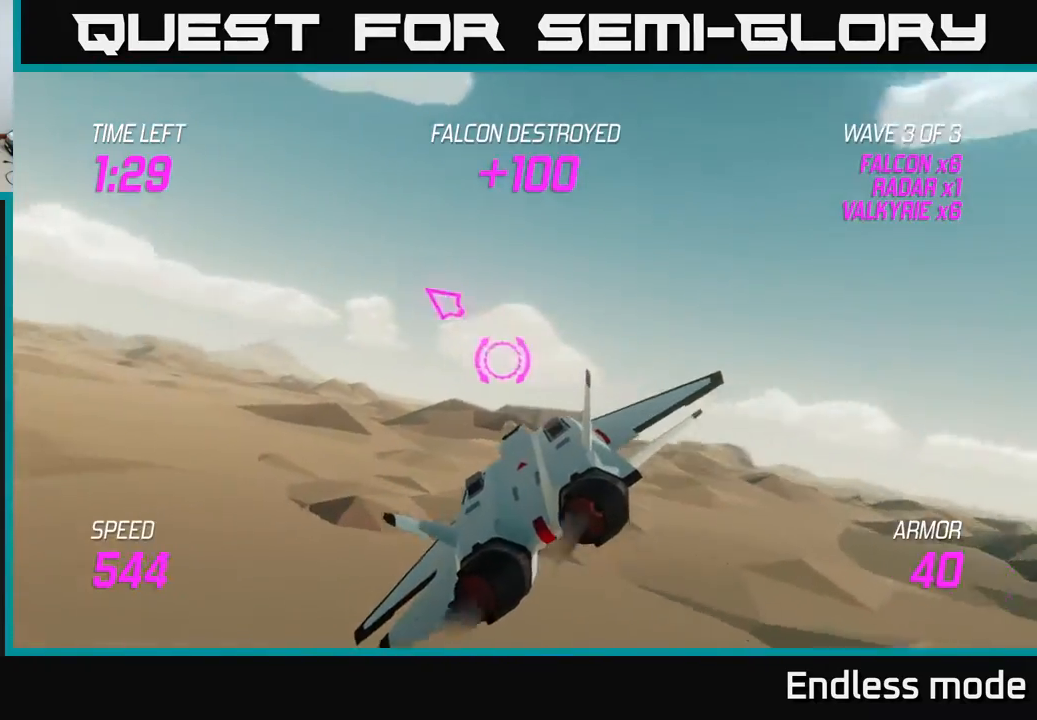
{"buttons": ["L2"], "left_stick": "left", "events": [[83, "left_stick", "up-left"], [350, "L2", "down"], [400, "left_stick", "left"]]}
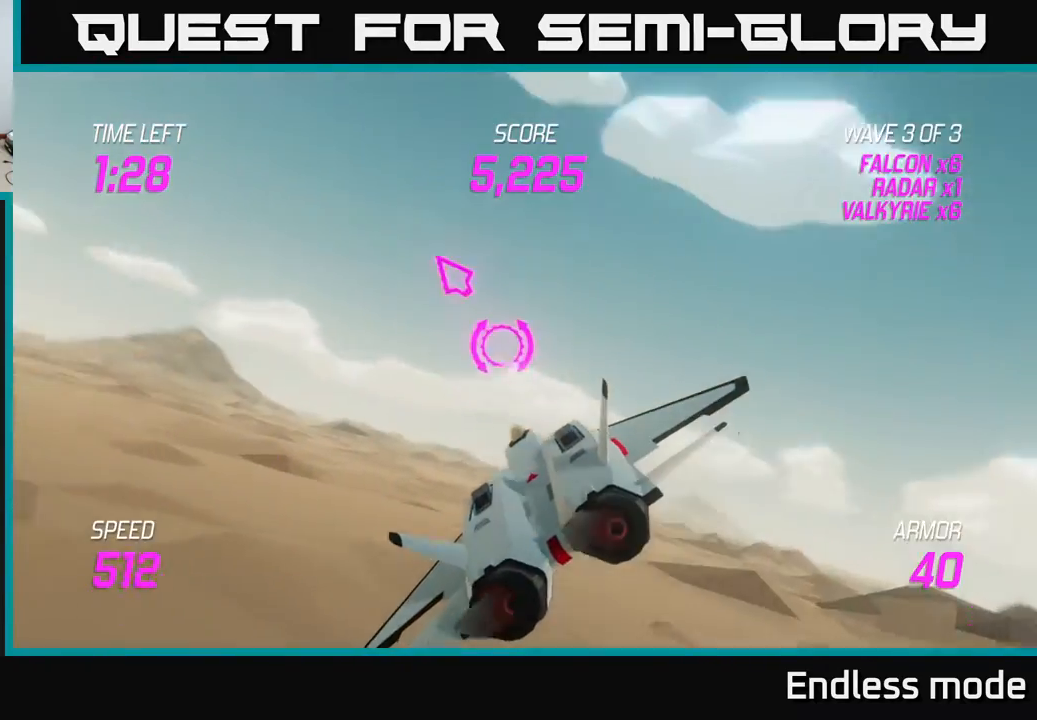
{"buttons": ["L2"], "left_stick": "up", "events": [[467, "left_stick", "up"]]}
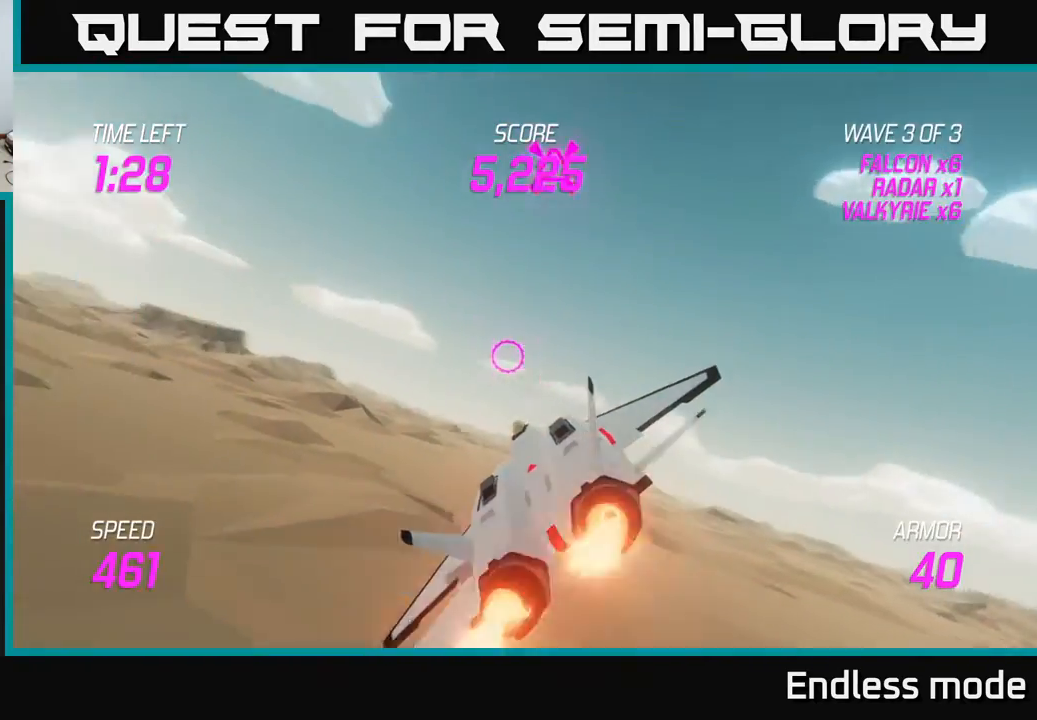
{"buttons": [], "left_stick": "up-left", "events": [[217, "left_stick", "up-left"], [467, "L2", "up"]]}
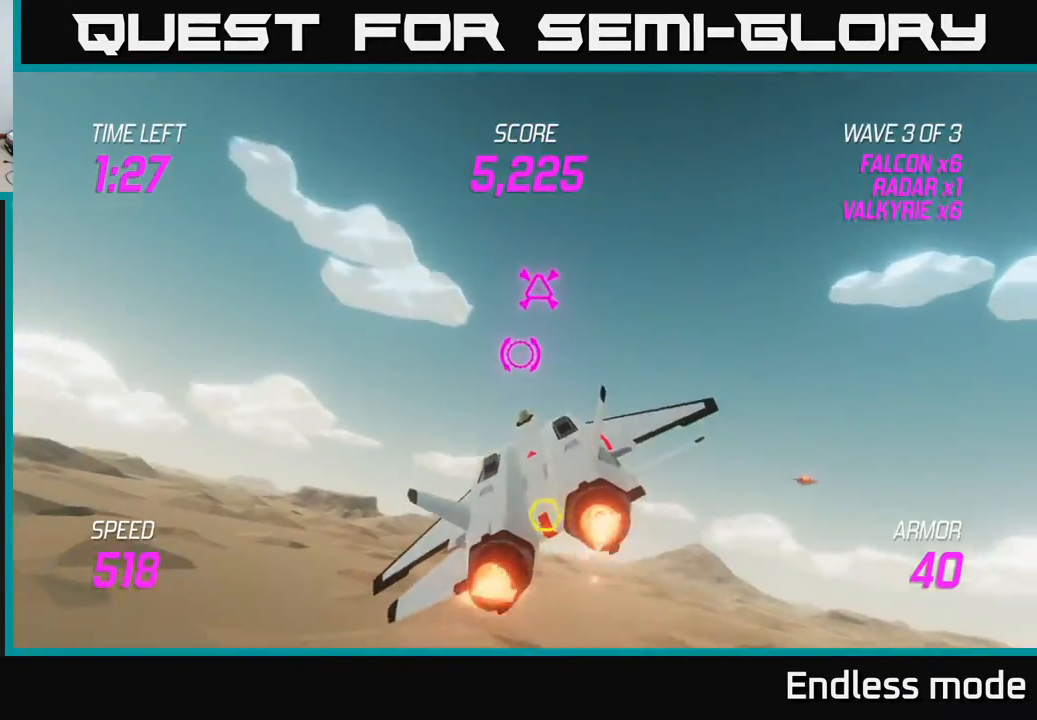
{"buttons": [], "left_stick": "left", "events": [[167, "left_stick", "up"], [350, "left_stick", "center"], [383, "R2", "down"], [450, "left_stick", "left"], [483, "R2", "up"]]}
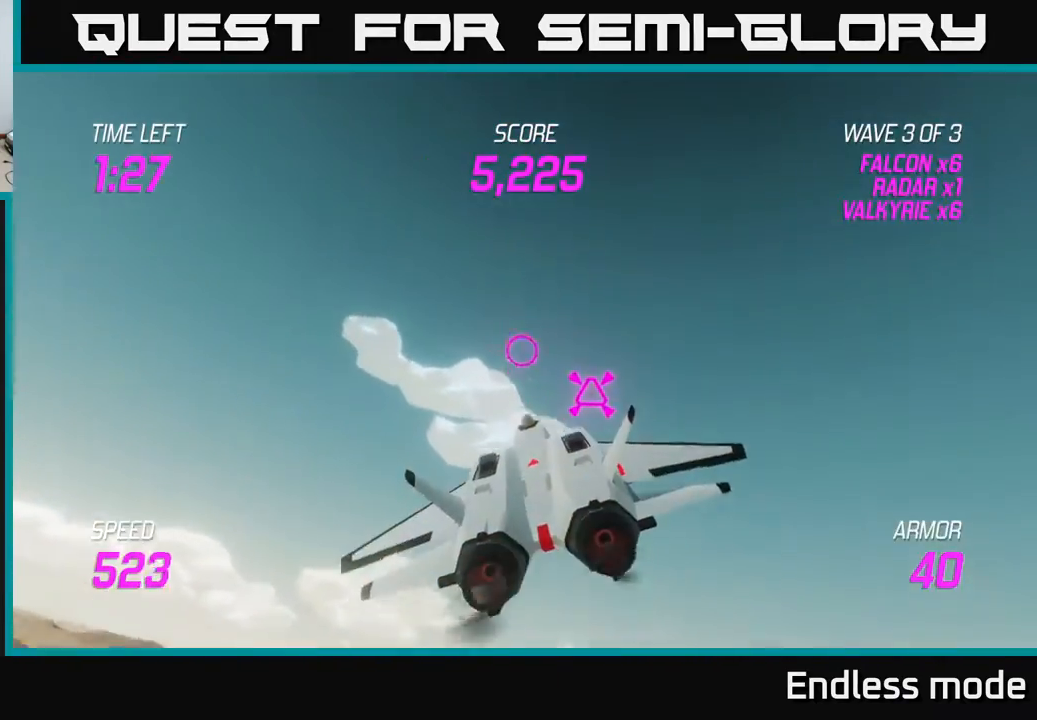
{"buttons": [], "left_stick": "right", "events": [[67, "R2", "down"], [67, "left_stick", "center"], [150, "left_stick", "down-right"], [183, "R2", "up"], [317, "L2", "down"], [350, "left_stick", "right"], [417, "L2", "up"]]}
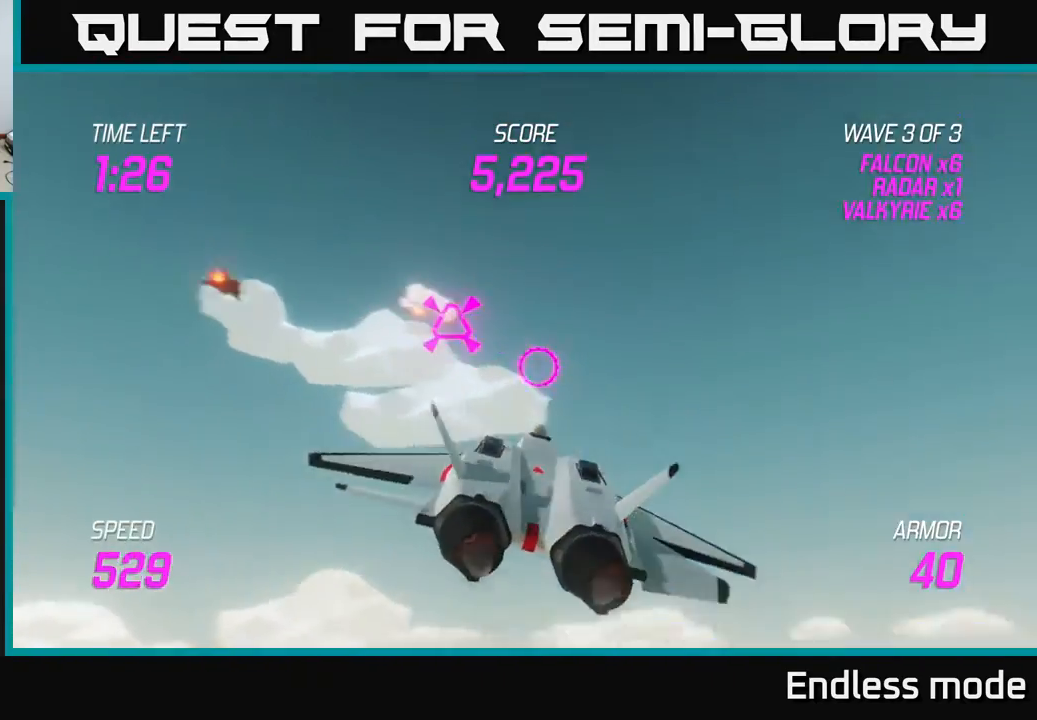
{"buttons": ["L2"], "left_stick": "right", "events": [[83, "L2", "down"], [150, "L2", "up"], [267, "L2", "down"]]}
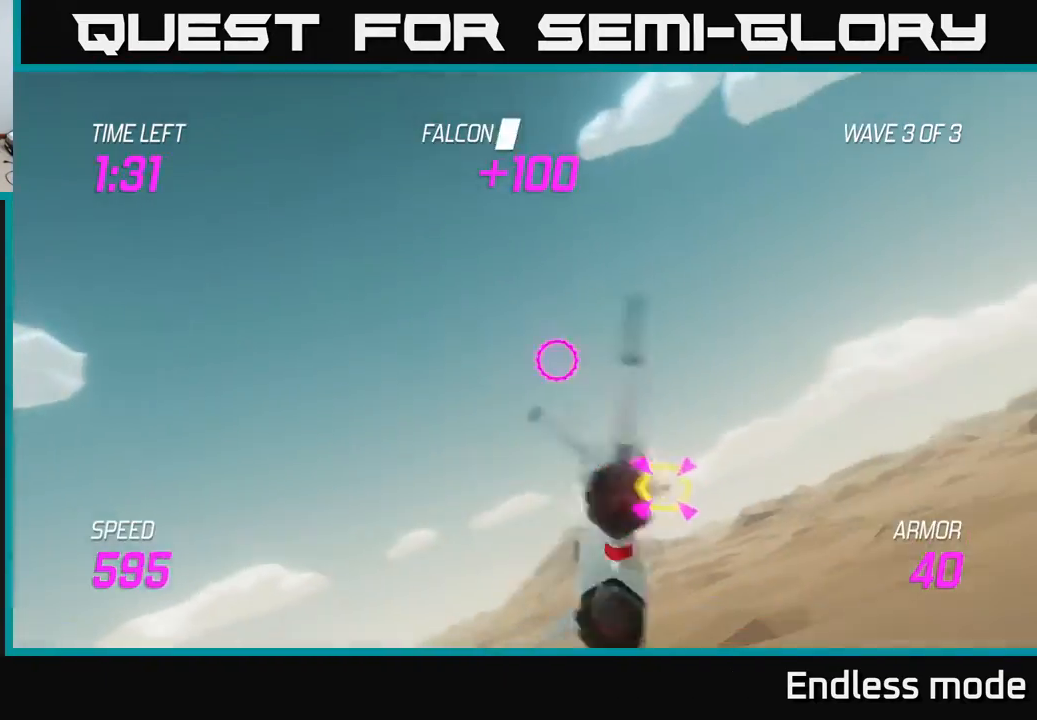
{"buttons": ["L2", "R2"], "left_stick": "center", "events": [[17, "left_stick", "left"], [183, "R2", "down"], [183, "left_stick", "down"], [233, "left_stick", "down-right"], [350, "left_stick", "down-left"], [367, "R2", "up"], [450, "R2", "down"], [450, "left_stick", "center"]]}
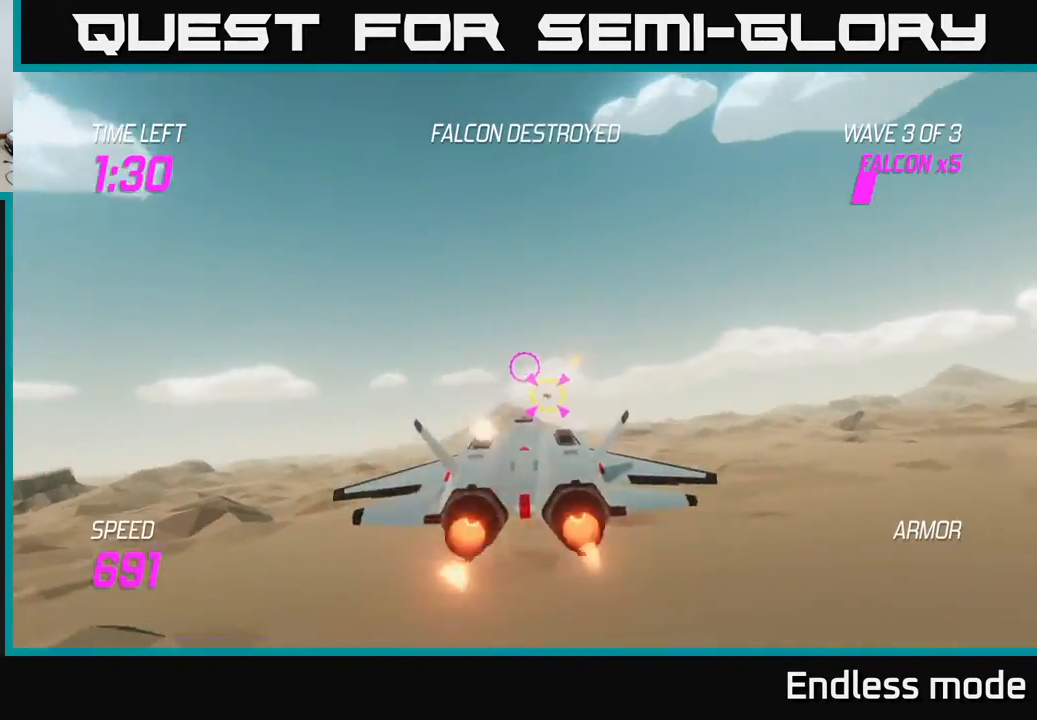
{"buttons": ["L2", "R2"], "left_stick": "center", "events": [[50, "R2", "up"], [133, "R2", "down"], [233, "R2", "up"], [317, "R2", "down"], [433, "R2", "up"], [483, "R2", "down"]]}
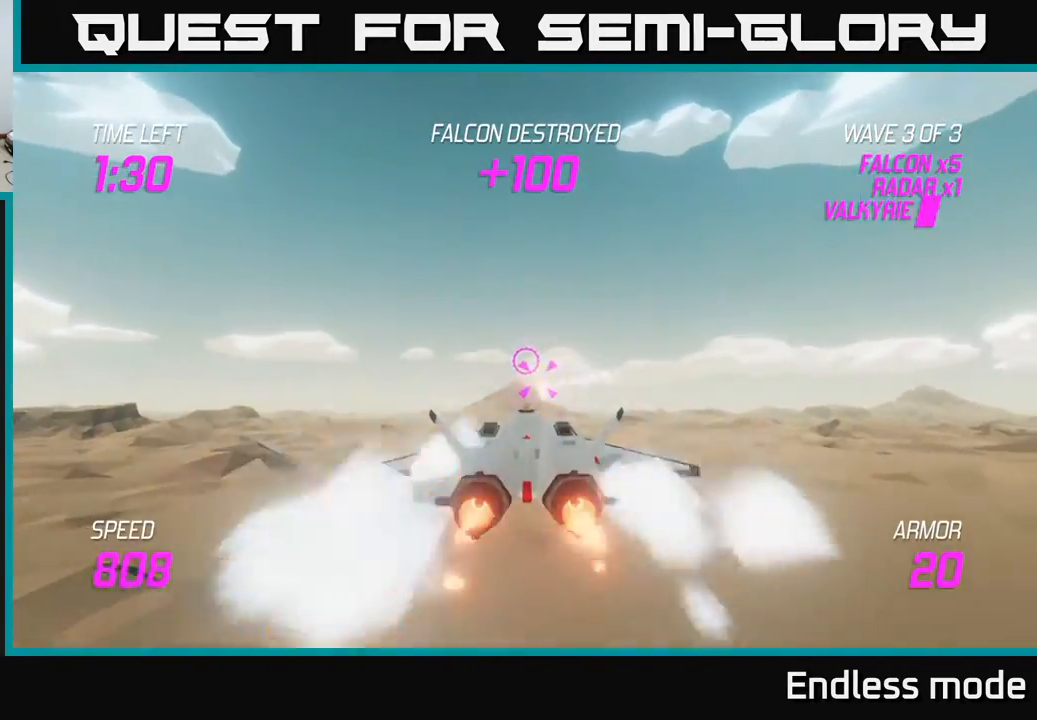
{"buttons": ["L2"], "left_stick": "right", "events": [[83, "left_stick", "left"], [150, "R2", "up"], [200, "L2", "up"], [217, "left_stick", "down-left"], [433, "L2", "down"], [433, "left_stick", "right"]]}
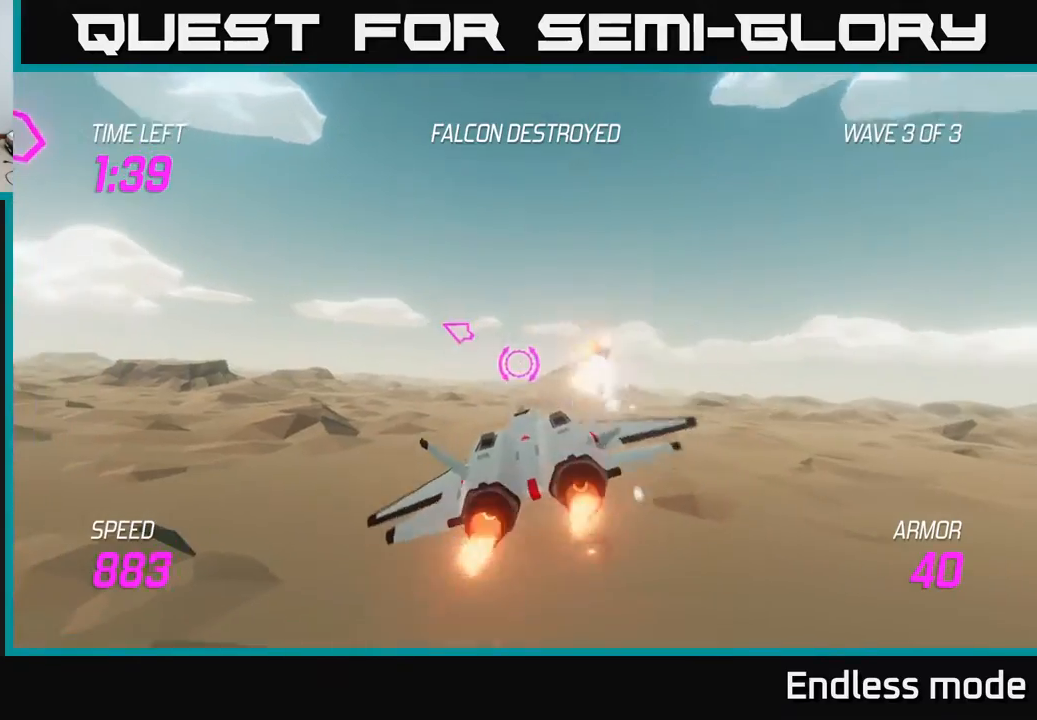
{"buttons": [], "left_stick": "right", "events": [[100, "L2", "up"], [183, "L2", "down"], [283, "L2", "up"]]}